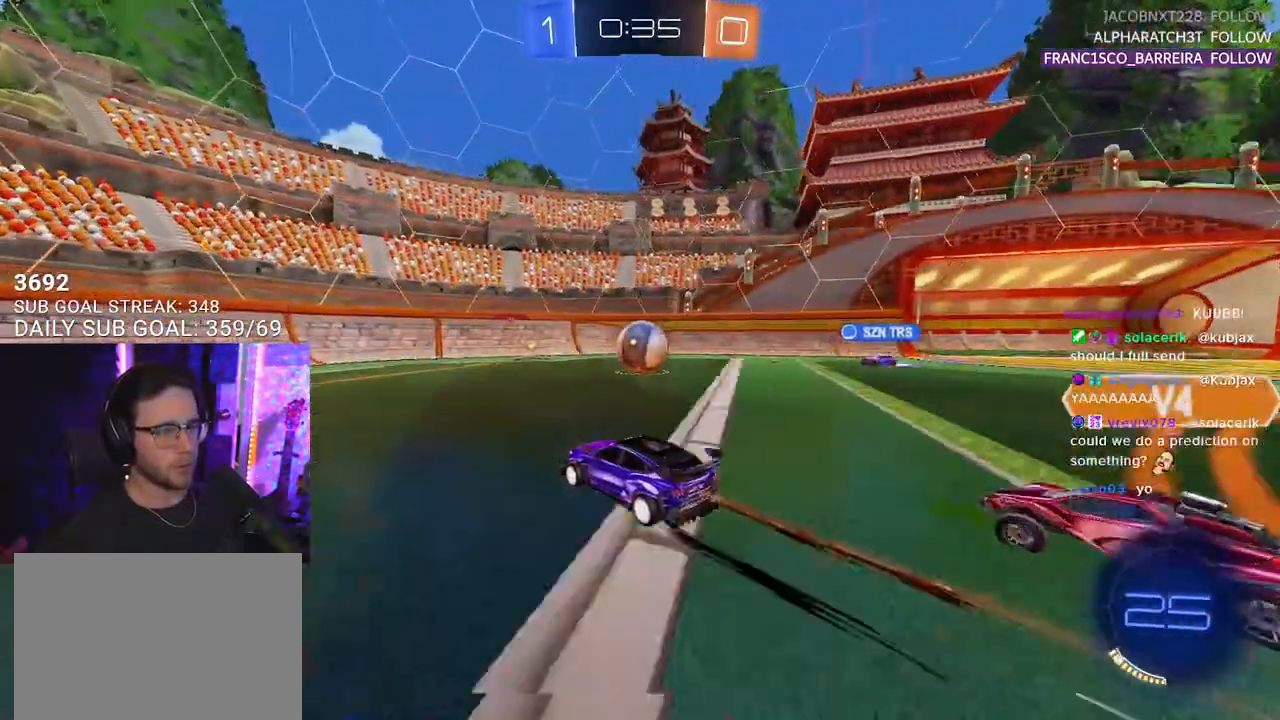
Gameplay with a controller (PlayStation layout); each line is a JSON object with the inputs held at the frame after it. "events" lists button and stick changes between this image and that frame as [ms after this image, input, new state], when the widget could be followed in between. Not read: START.
{"buttons": ["R2"], "left_stick": "left", "right_stick": "center", "events": [[300, "left_stick", "left"], [400, "SQUARE", "down"], [483, "SQUARE", "up"]]}
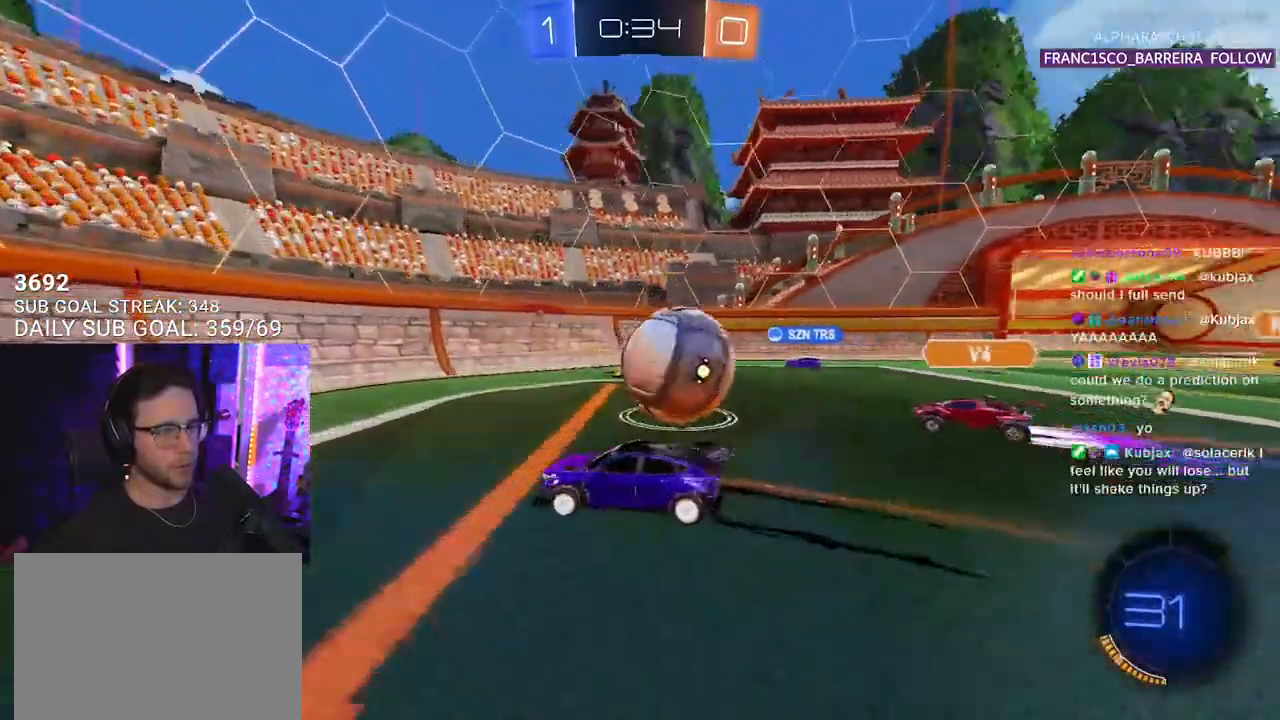
{"buttons": ["R2"], "left_stick": "right", "right_stick": "center", "events": [[83, "L2", "down"], [83, "R2", "up"], [267, "R2", "down"], [283, "left_stick", "right"], [317, "L2", "up"]]}
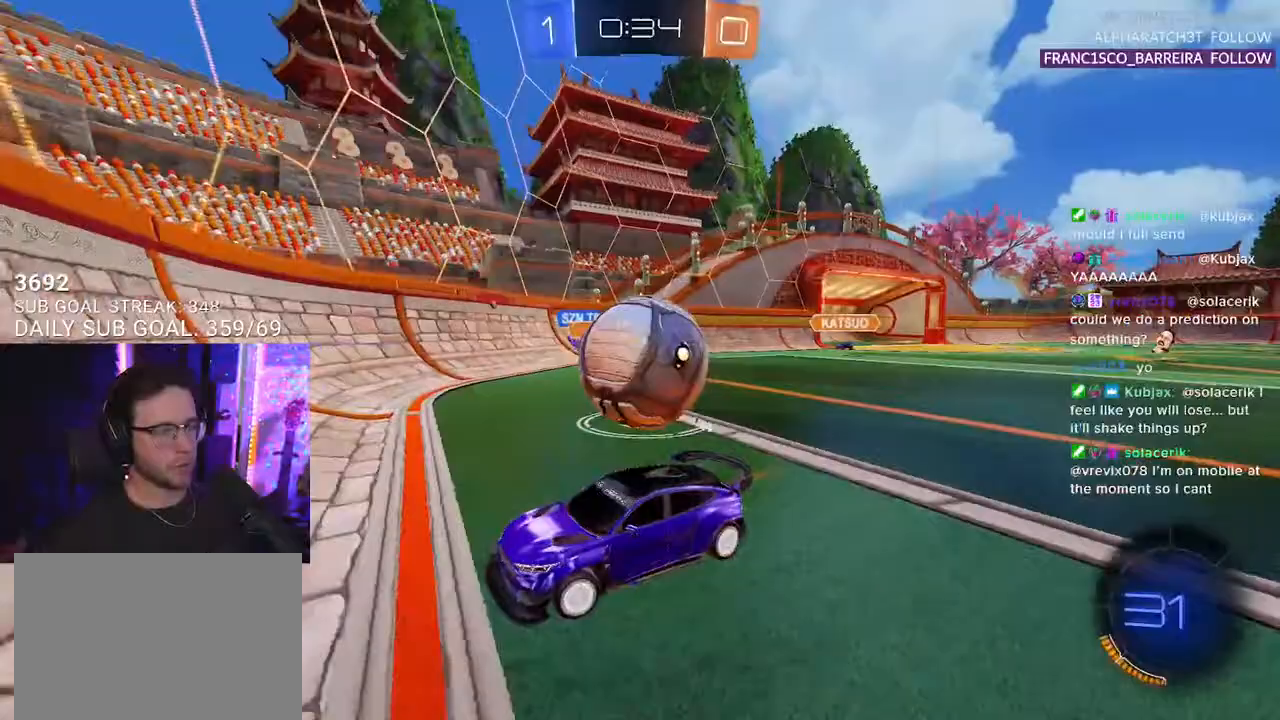
{"buttons": ["R2"], "left_stick": "right", "right_stick": "center", "events": [[167, "L2", "down"], [183, "R2", "up"], [317, "R2", "down"], [333, "L2", "up"]]}
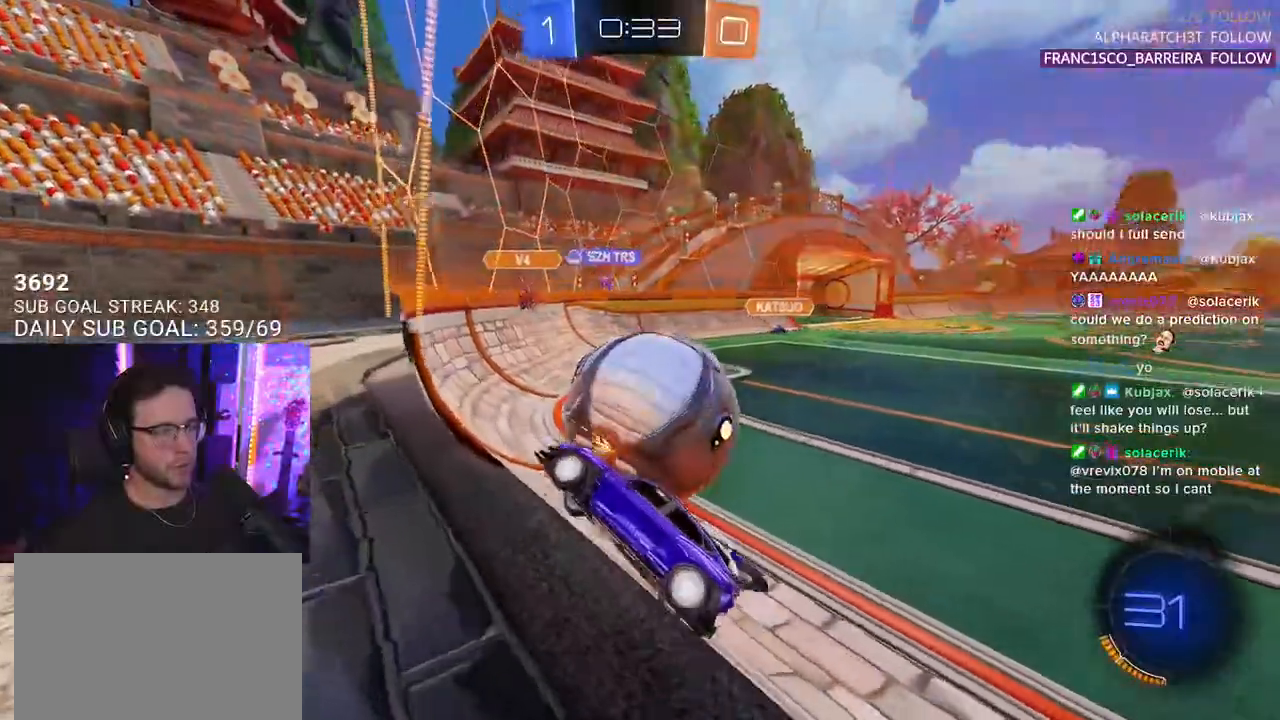
{"buttons": ["CROSS", "R2", "L3"], "left_stick": "down-right", "right_stick": "center", "events": [[167, "left_stick", "down"], [233, "CROSS", "down"], [267, "R1", "down"], [317, "left_stick", "right"], [350, "CROSS", "up"], [400, "CROSS", "down"], [450, "L3", "down"], [467, "left_stick", "down-right"], [483, "R1", "up"]]}
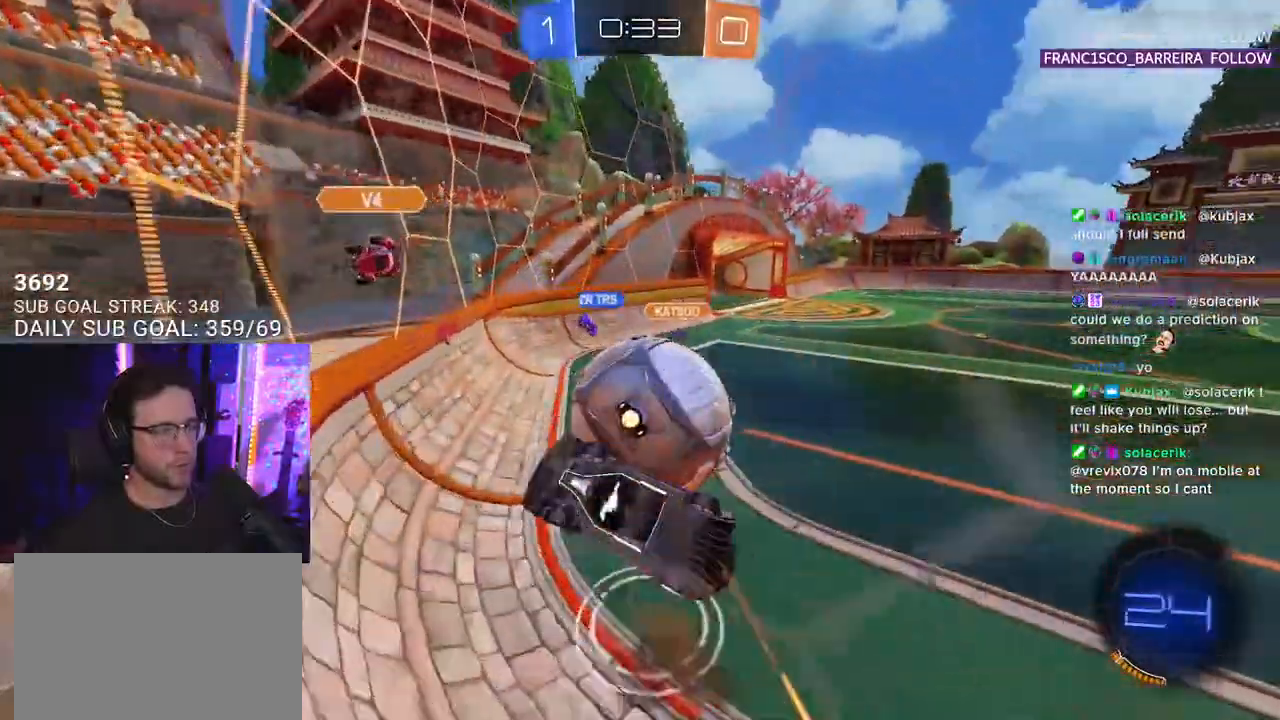
{"buttons": ["R2"], "left_stick": "right", "right_stick": "center", "events": [[17, "left_stick", "down"], [50, "CROSS", "up"], [150, "L3", "up"], [150, "left_stick", "up"], [283, "left_stick", "up-right"], [417, "left_stick", "right"]]}
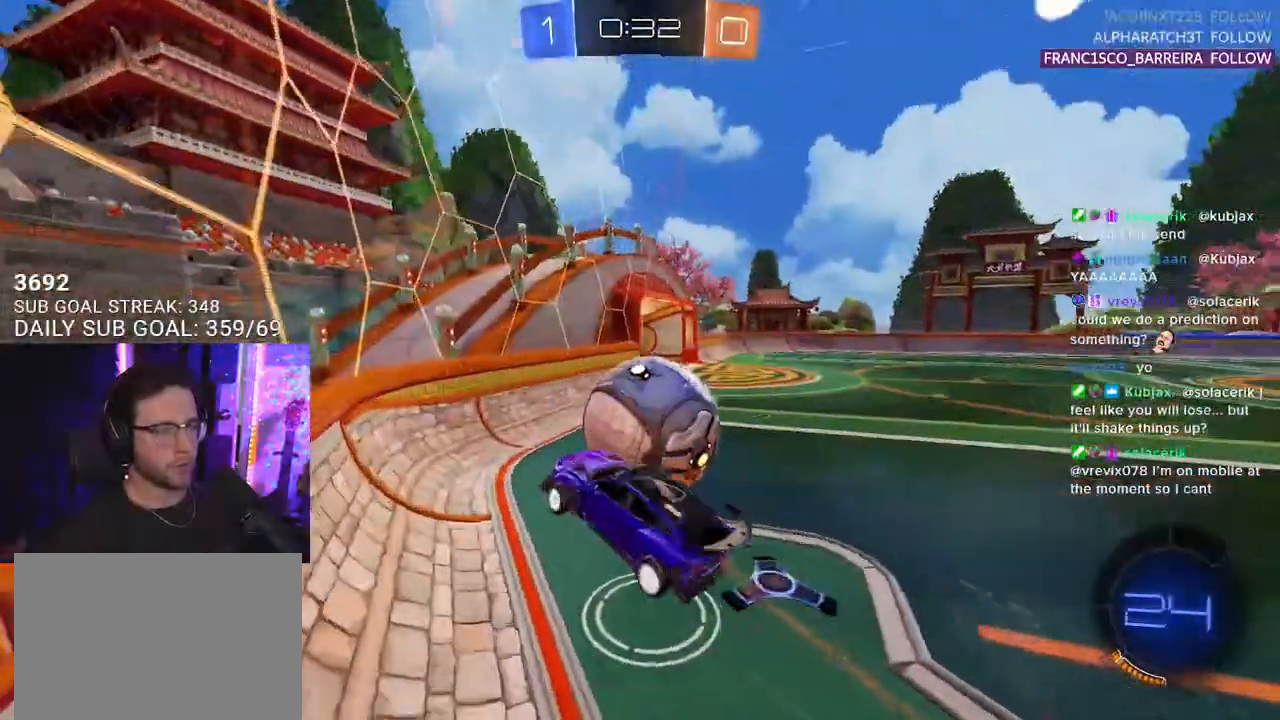
{"buttons": ["R2"], "left_stick": "down-left", "right_stick": "center", "events": [[17, "L3", "down"], [33, "left_stick", "down-right"], [217, "L3", "up"], [283, "left_stick", "down"], [383, "left_stick", "down-left"]]}
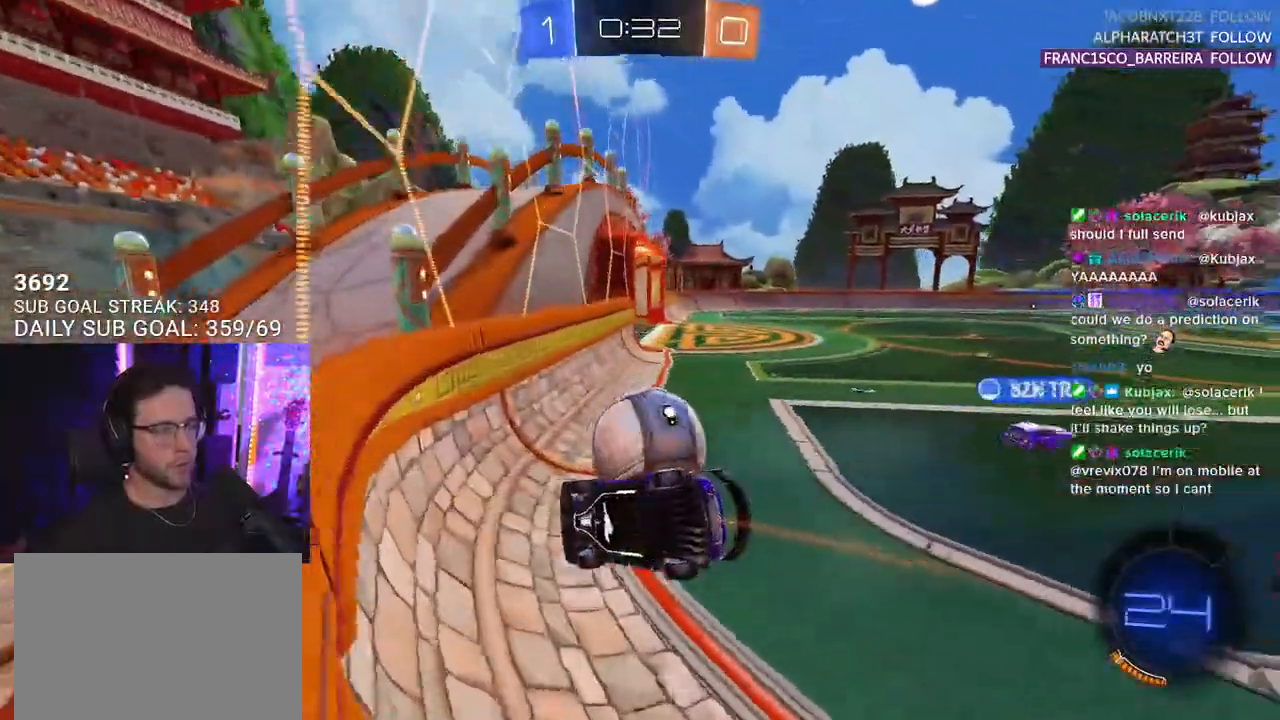
{"buttons": ["L2"], "left_stick": "right", "right_stick": "center", "events": [[283, "left_stick", "down-right"], [350, "left_stick", "center"], [450, "L2", "down"], [450, "R2", "up"], [467, "left_stick", "right"]]}
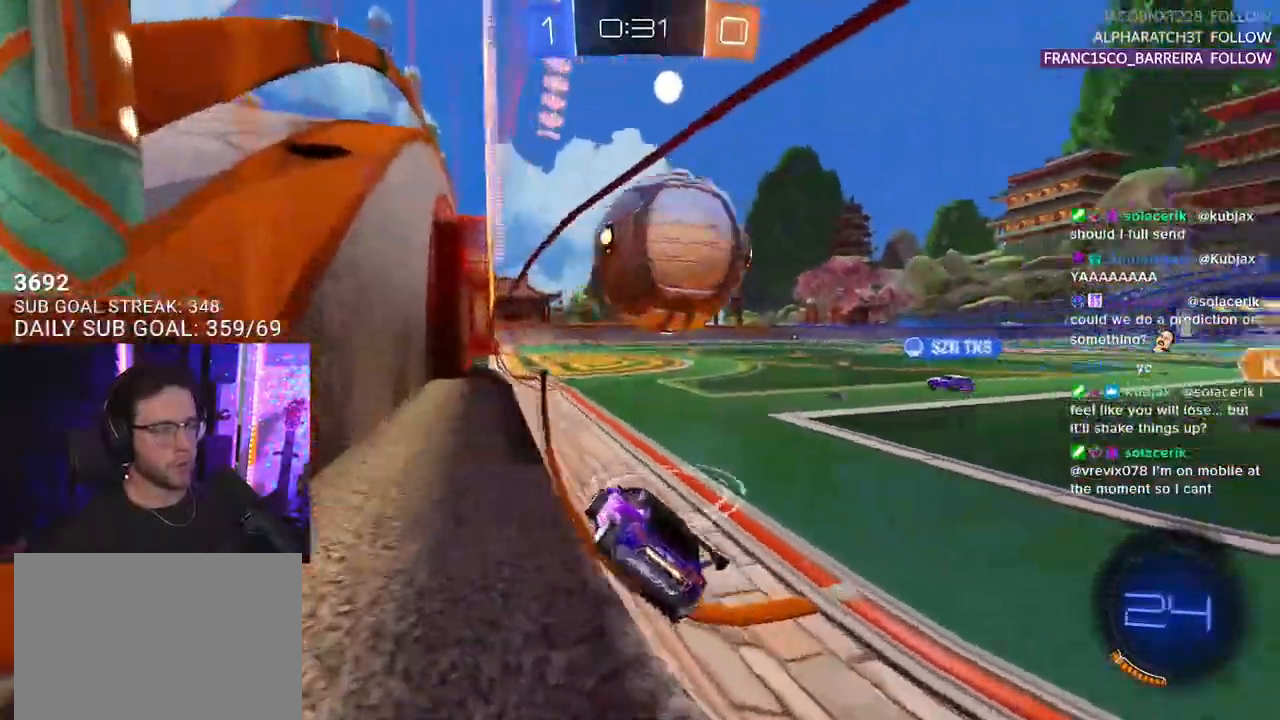
{"buttons": ["CROSS", "R1", "R2"], "left_stick": "center", "right_stick": "center", "events": [[117, "L2", "up"], [117, "R2", "down"], [200, "left_stick", "center"], [250, "R2", "up"], [400, "R2", "down"], [467, "CROSS", "down"], [500, "R1", "down"]]}
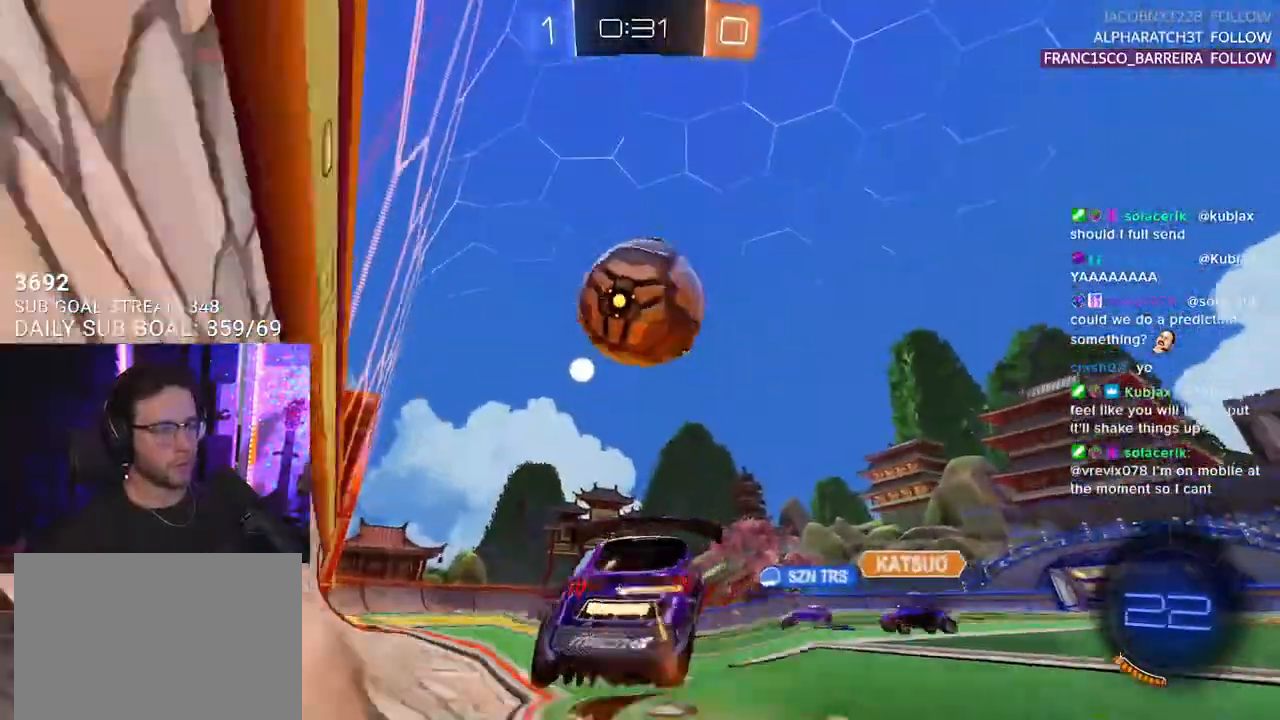
{"buttons": ["R2"], "left_stick": "center", "right_stick": "center", "events": [[50, "left_stick", "down-right"], [183, "CROSS", "up"], [183, "R1", "up"], [267, "left_stick", "up"], [483, "left_stick", "center"]]}
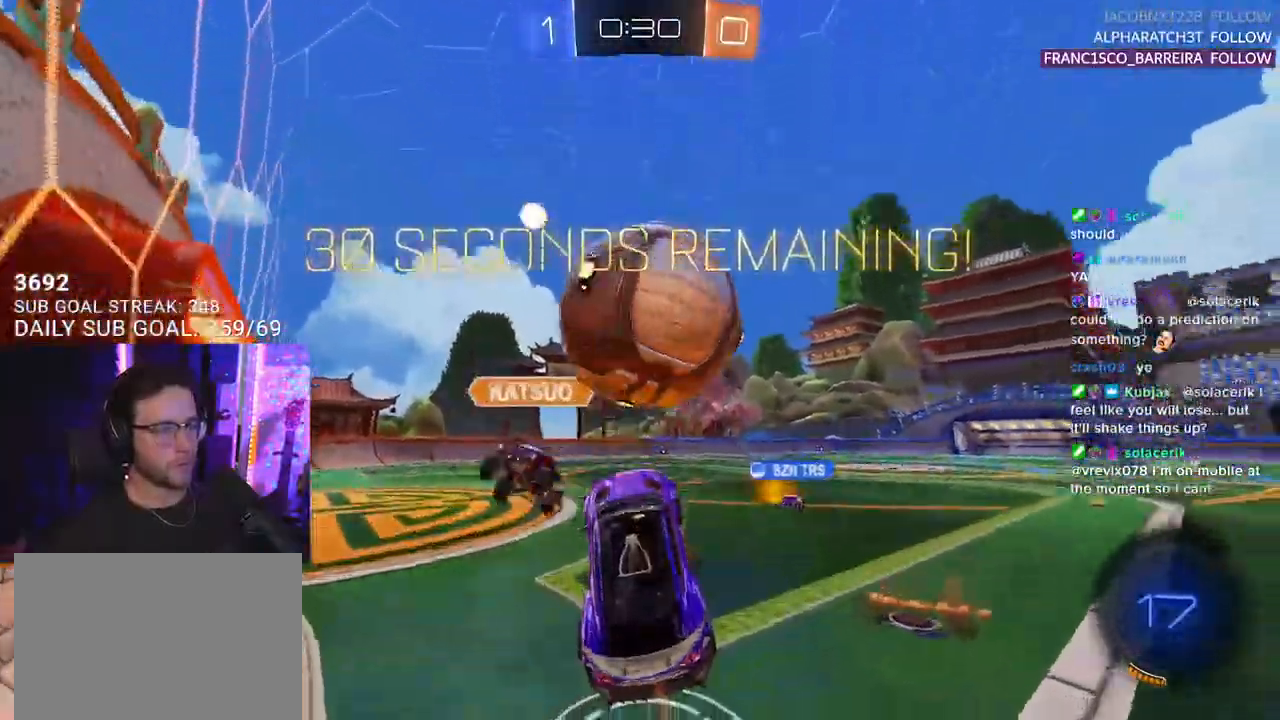
{"buttons": ["R2"], "left_stick": "up-left", "right_stick": "center", "events": [[317, "left_stick", "up"], [433, "left_stick", "up-left"]]}
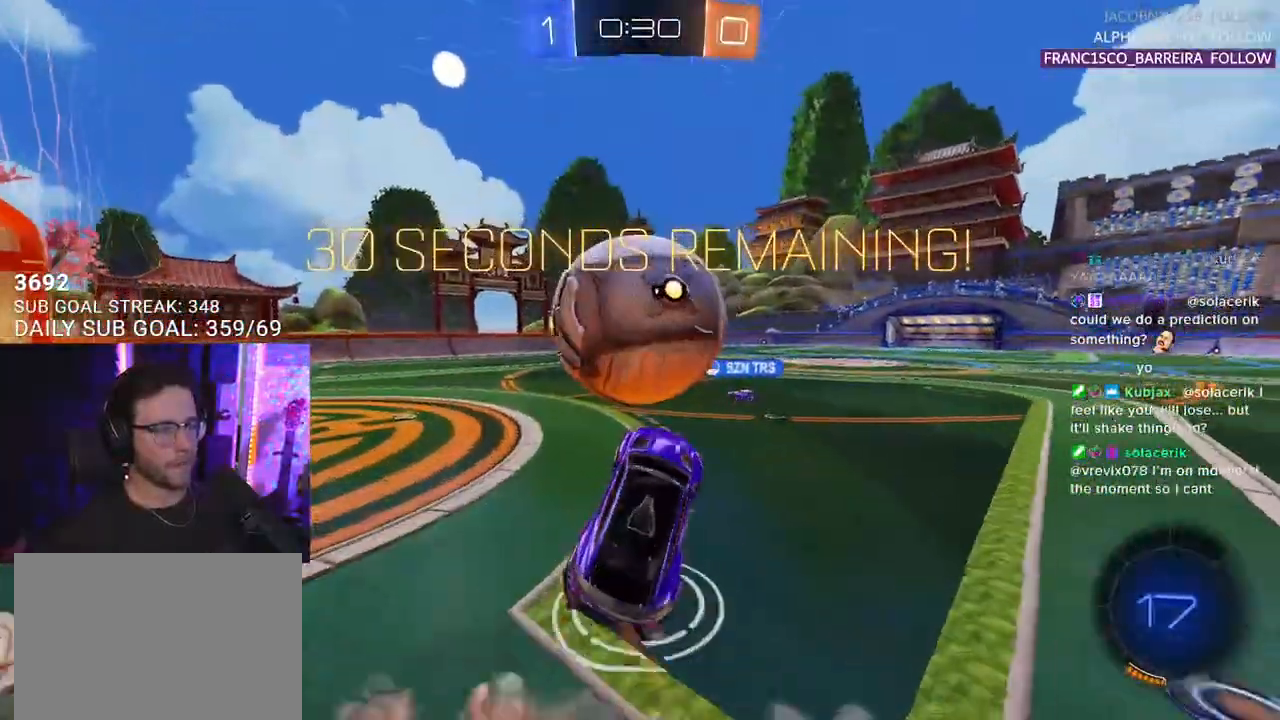
{"buttons": ["R2"], "left_stick": "down-right", "right_stick": "center", "events": [[217, "left_stick", "center"], [383, "left_stick", "down-right"]]}
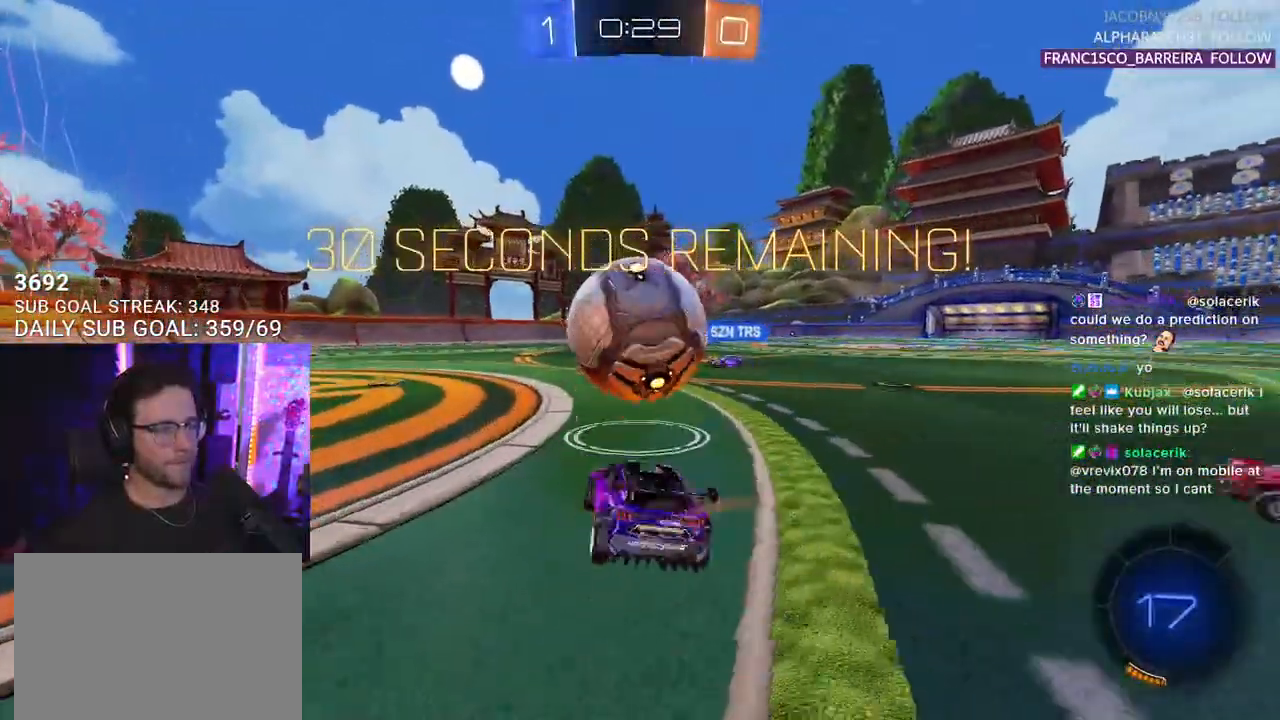
{"buttons": ["R1", "R2"], "left_stick": "up", "right_stick": "center", "events": [[33, "R1", "down"], [117, "left_stick", "right"], [450, "left_stick", "up"]]}
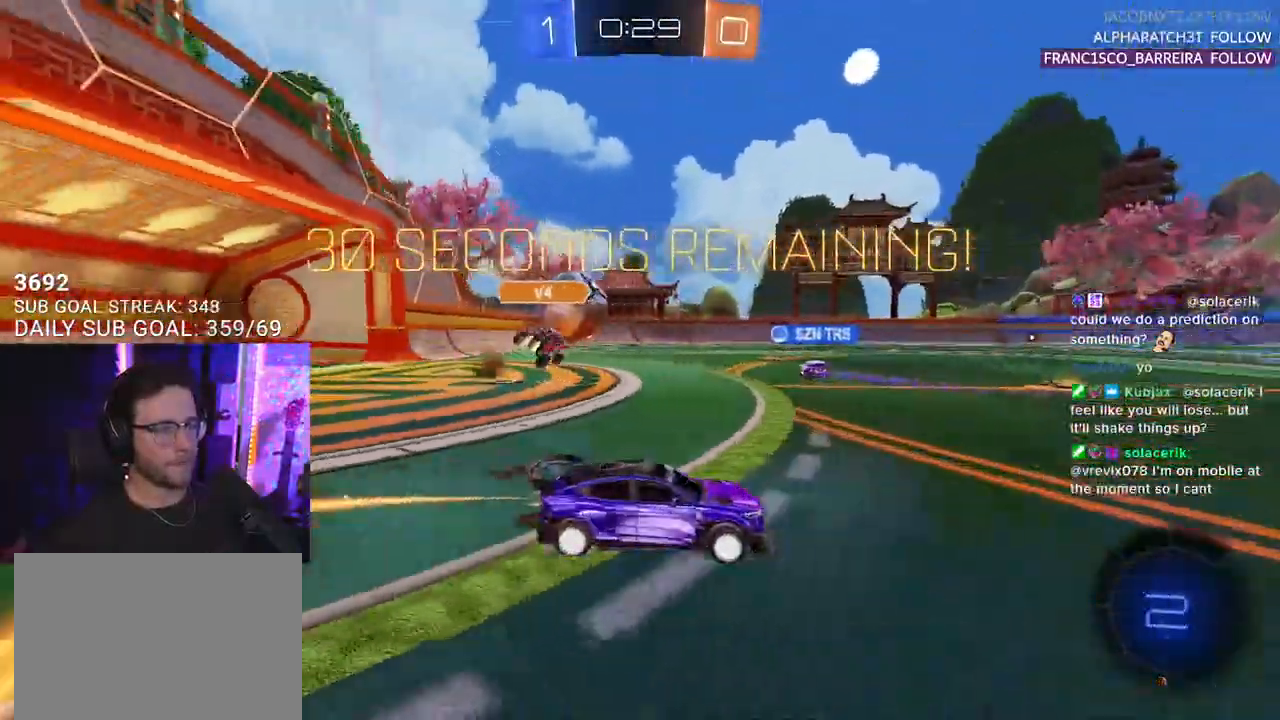
{"buttons": ["CROSS", "R1", "R2"], "left_stick": "down", "right_stick": "center", "events": [[67, "left_stick", "left"], [167, "R1", "up"], [200, "left_stick", "center"], [300, "left_stick", "up-right"], [350, "CROSS", "down"], [383, "left_stick", "up-left"], [400, "CROSS", "up"], [417, "L2", "down"], [467, "CROSS", "down"], [483, "L2", "up"], [483, "R1", "down"], [500, "left_stick", "down"]]}
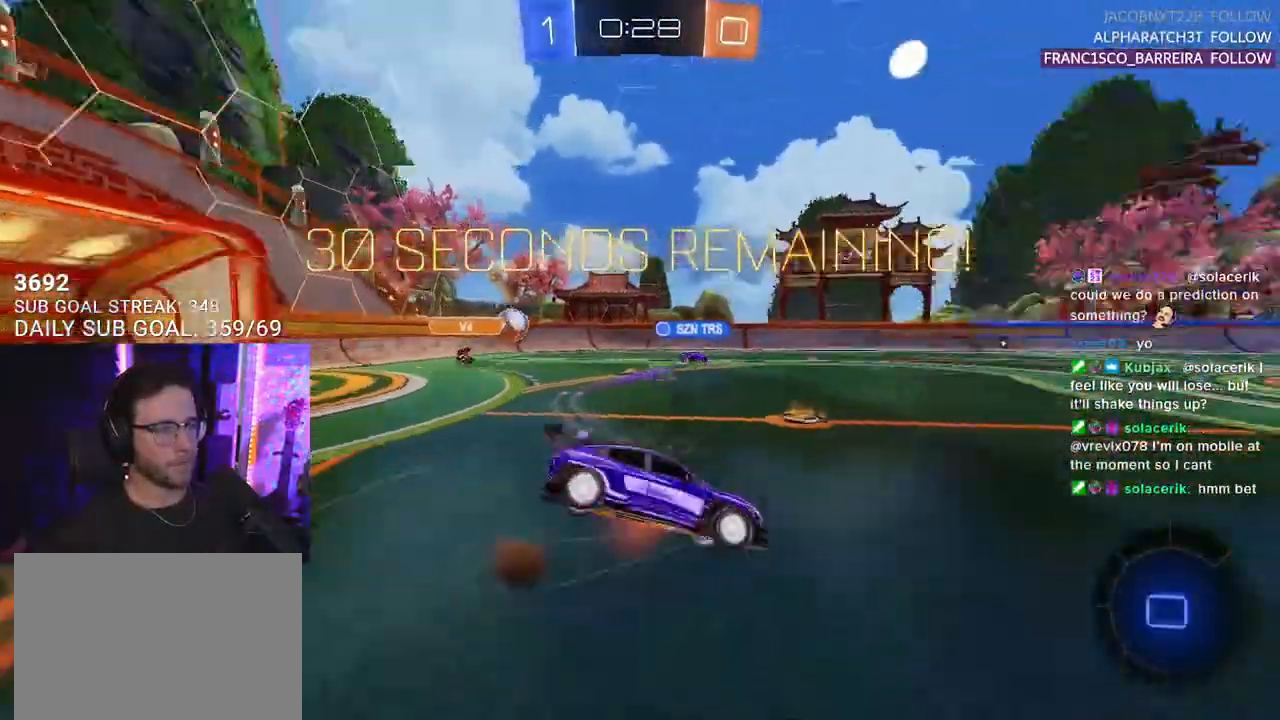
{"buttons": ["TRIANGLE", "L2", "R2"], "left_stick": "down-left", "right_stick": "center", "events": [[17, "SQUARE", "down"], [17, "TRIANGLE", "down"], [33, "CROSS", "up"], [33, "R1", "up"], [67, "SQUARE", "up"], [100, "L2", "down"], [167, "TRIANGLE", "up"], [167, "left_stick", "down-left"], [400, "TRIANGLE", "down"]]}
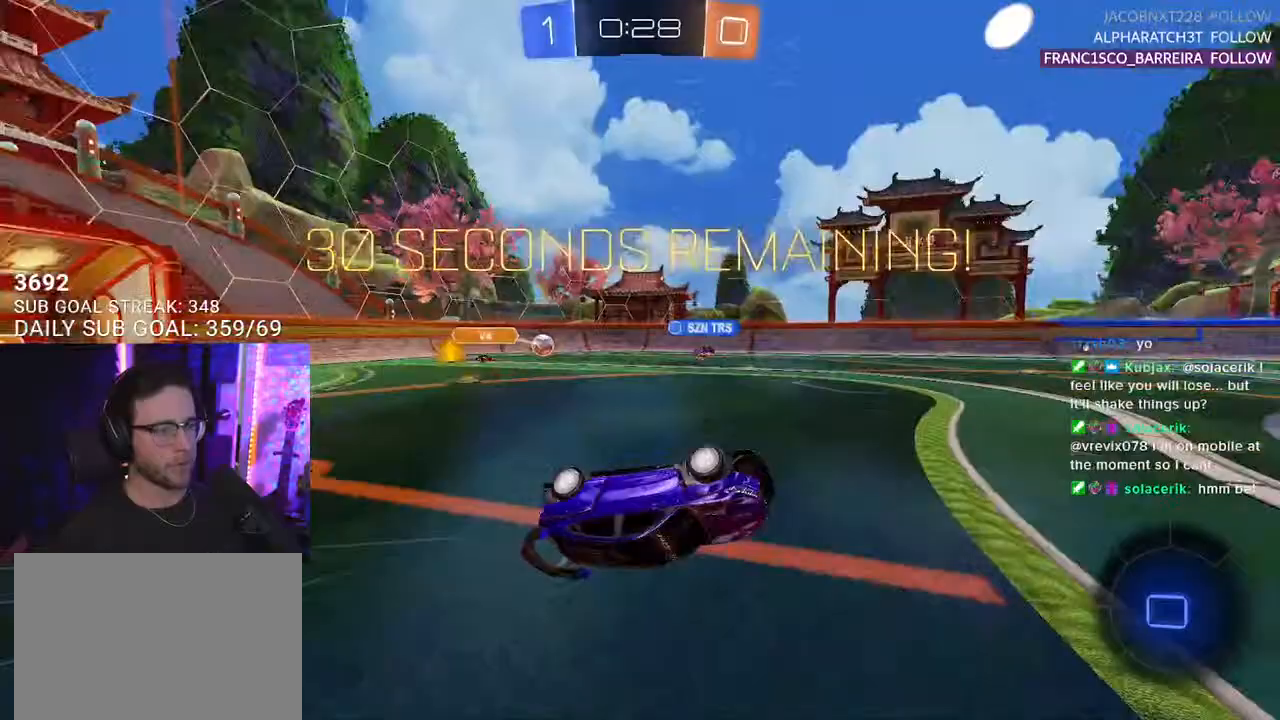
{"buttons": ["R2"], "left_stick": "left", "right_stick": "center", "events": [[17, "TRIANGLE", "up"], [267, "L2", "up"], [283, "left_stick", "center"], [467, "left_stick", "left"]]}
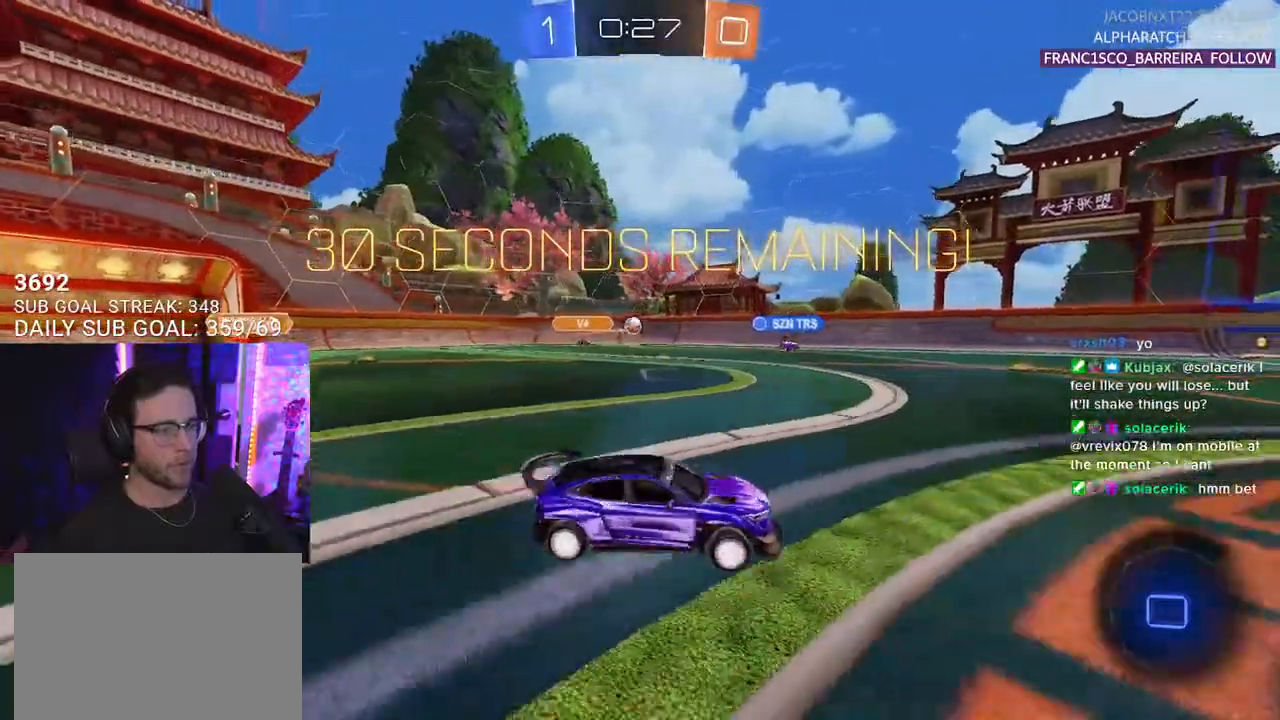
{"buttons": ["R2"], "left_stick": "center", "right_stick": "center", "events": [[117, "left_stick", "up"], [150, "CROSS", "down"], [200, "CROSS", "up"], [200, "L2", "down"], [267, "CROSS", "down"], [283, "L2", "up"], [350, "left_stick", "center"], [367, "CROSS", "up"]]}
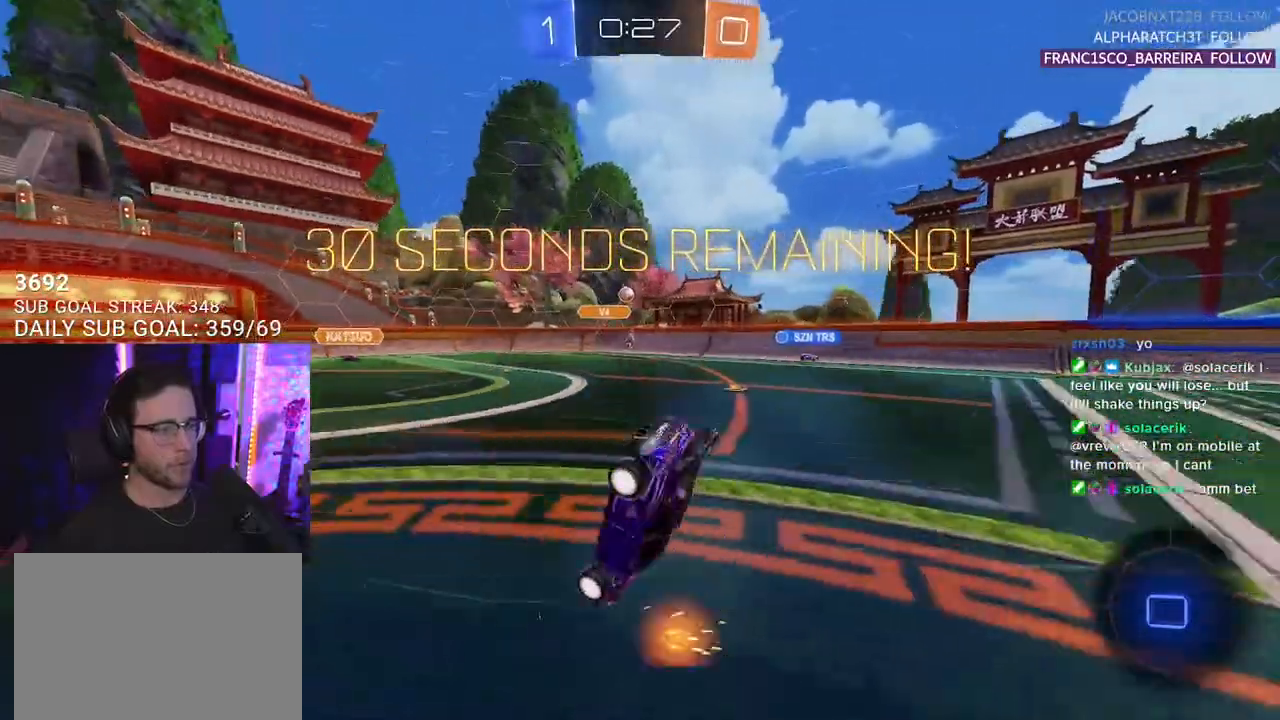
{"buttons": ["R2"], "left_stick": "center", "right_stick": "center", "events": []}
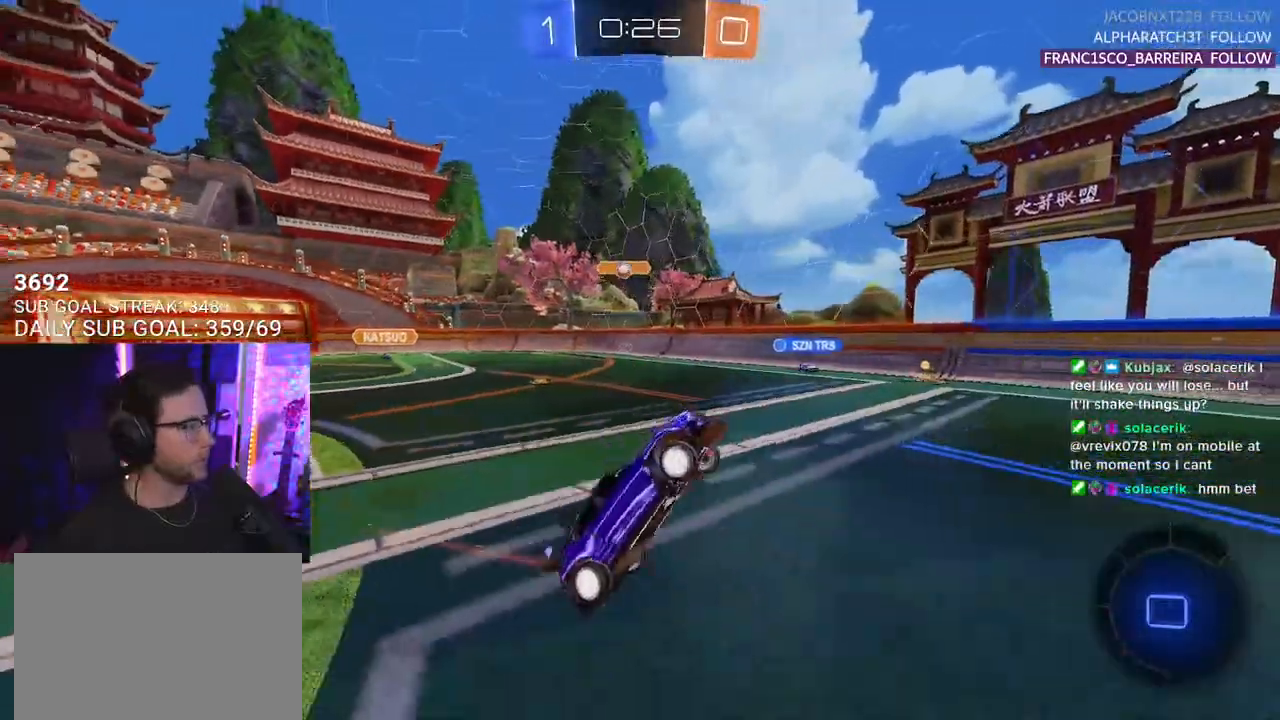
{"buttons": ["R2"], "left_stick": "center", "right_stick": "center", "events": [[117, "TRIANGLE", "down"], [200, "TRIANGLE", "up"]]}
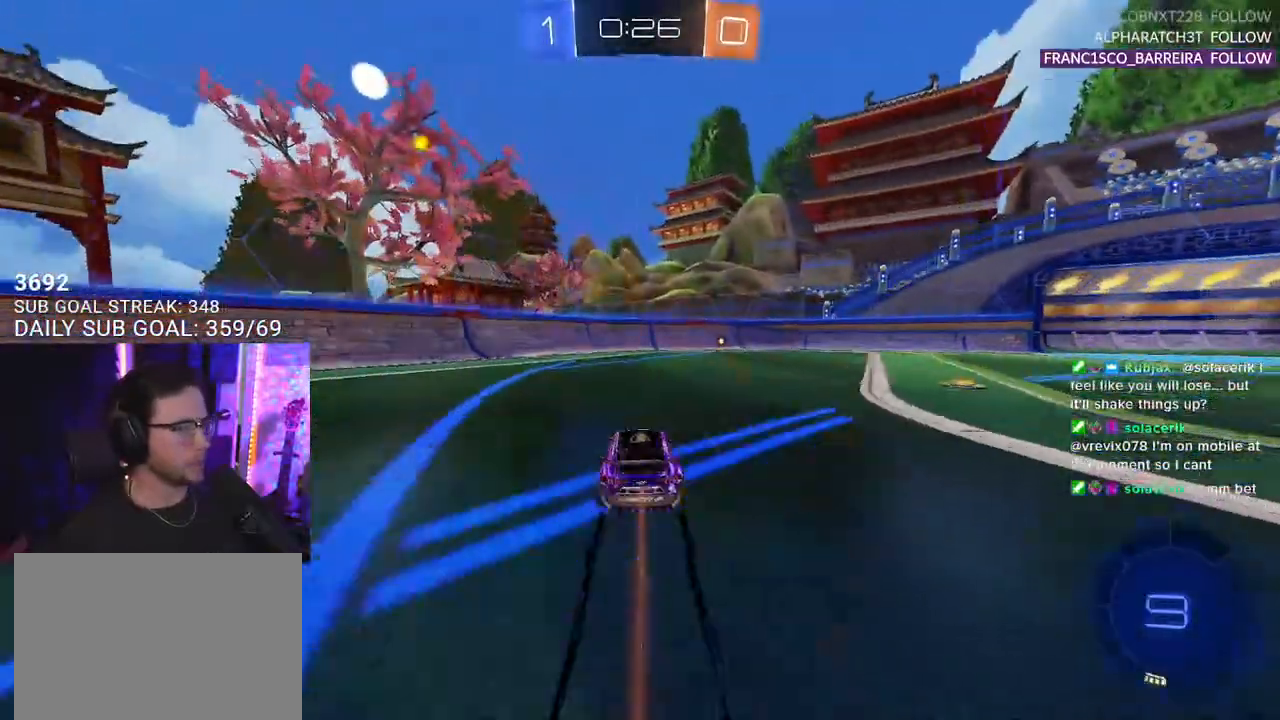
{"buttons": ["R2"], "left_stick": "center", "right_stick": "center", "events": [[367, "left_stick", "right"], [483, "left_stick", "center"]]}
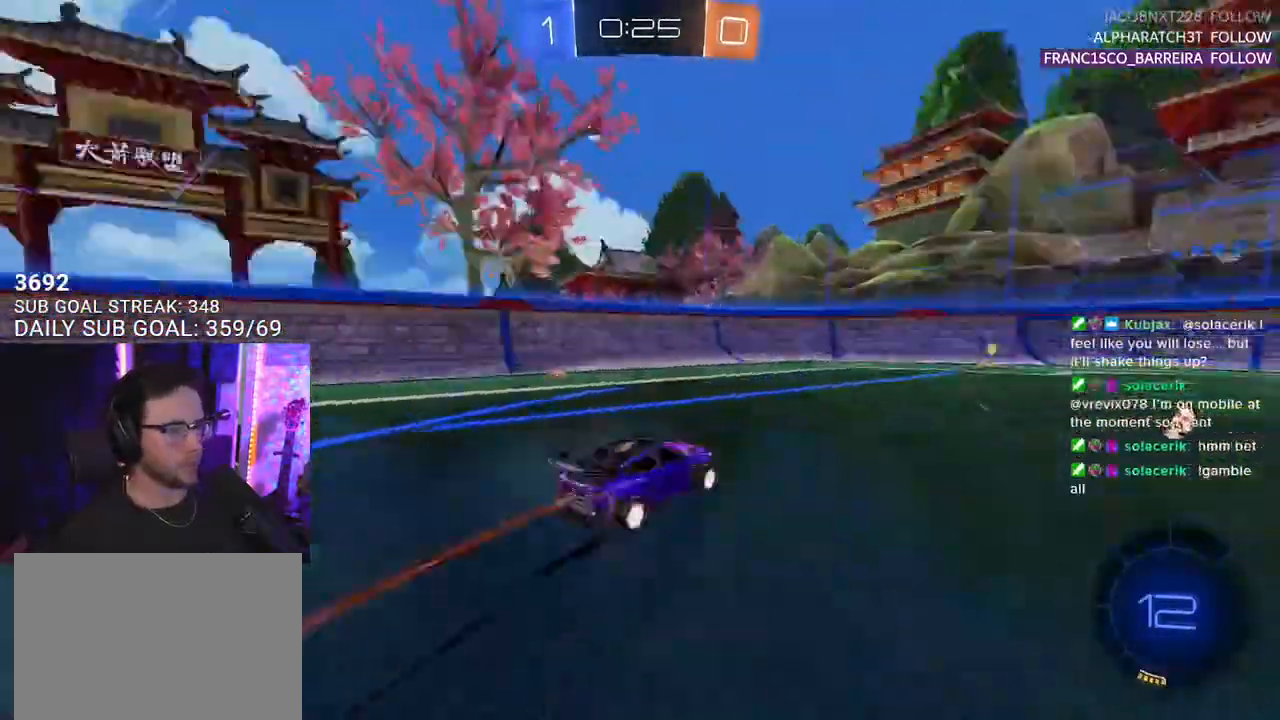
{"buttons": ["R2"], "left_stick": "right", "right_stick": "center", "events": [[17, "TRIANGLE", "down"], [117, "R1", "down"], [117, "TRIANGLE", "up"], [117, "left_stick", "right"], [250, "left_stick", "center"], [267, "R1", "up"], [500, "left_stick", "right"]]}
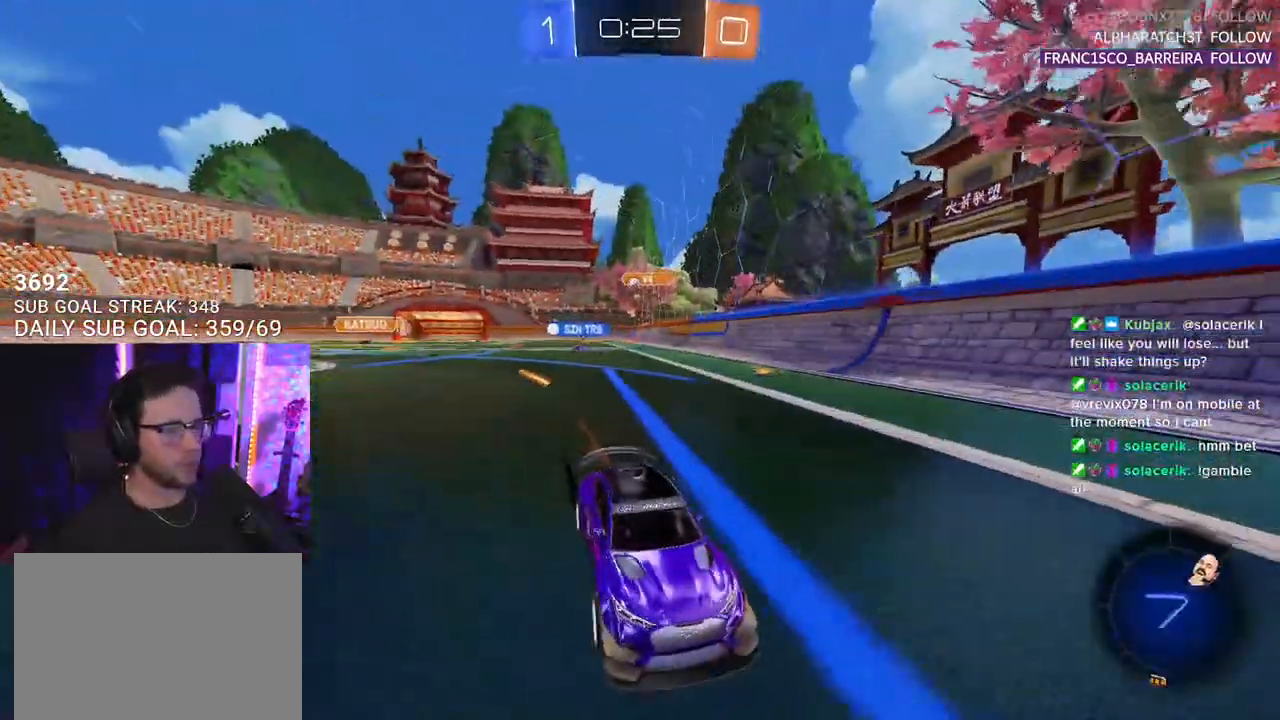
{"buttons": ["SQUARE", "R2"], "left_stick": "right", "right_stick": "center", "events": [[100, "left_stick", "center"], [300, "left_stick", "left"], [450, "SQUARE", "down"], [450, "left_stick", "right"]]}
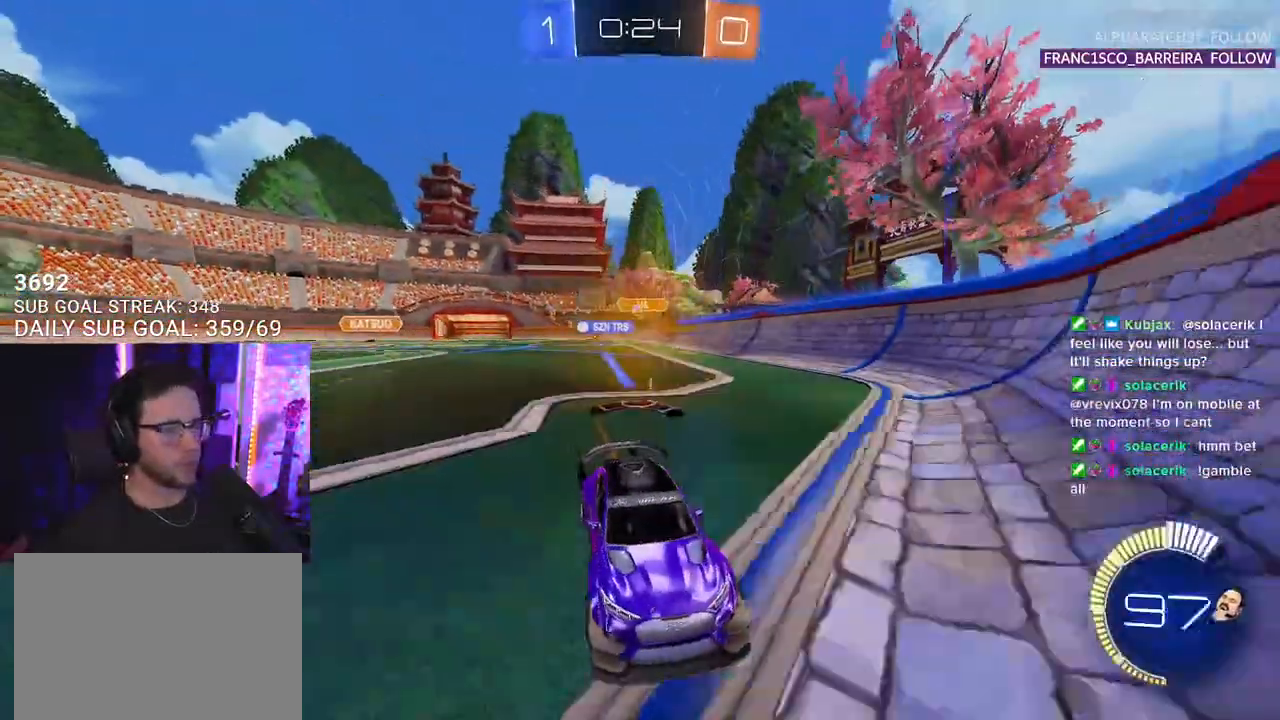
{"buttons": ["R2"], "left_stick": "right", "right_stick": "center", "events": [[117, "SQUARE", "up"]]}
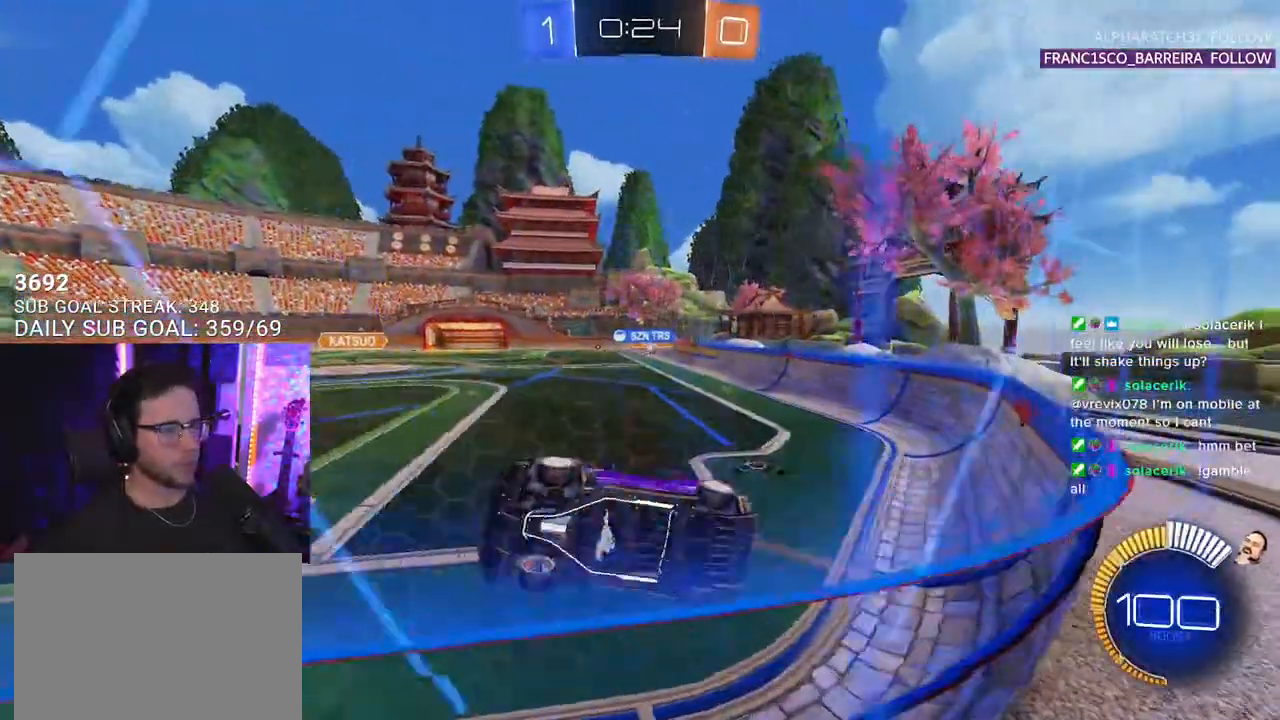
{"buttons": ["R2"], "left_stick": "right", "right_stick": "center", "events": [[50, "SQUARE", "down"], [117, "SQUARE", "up"]]}
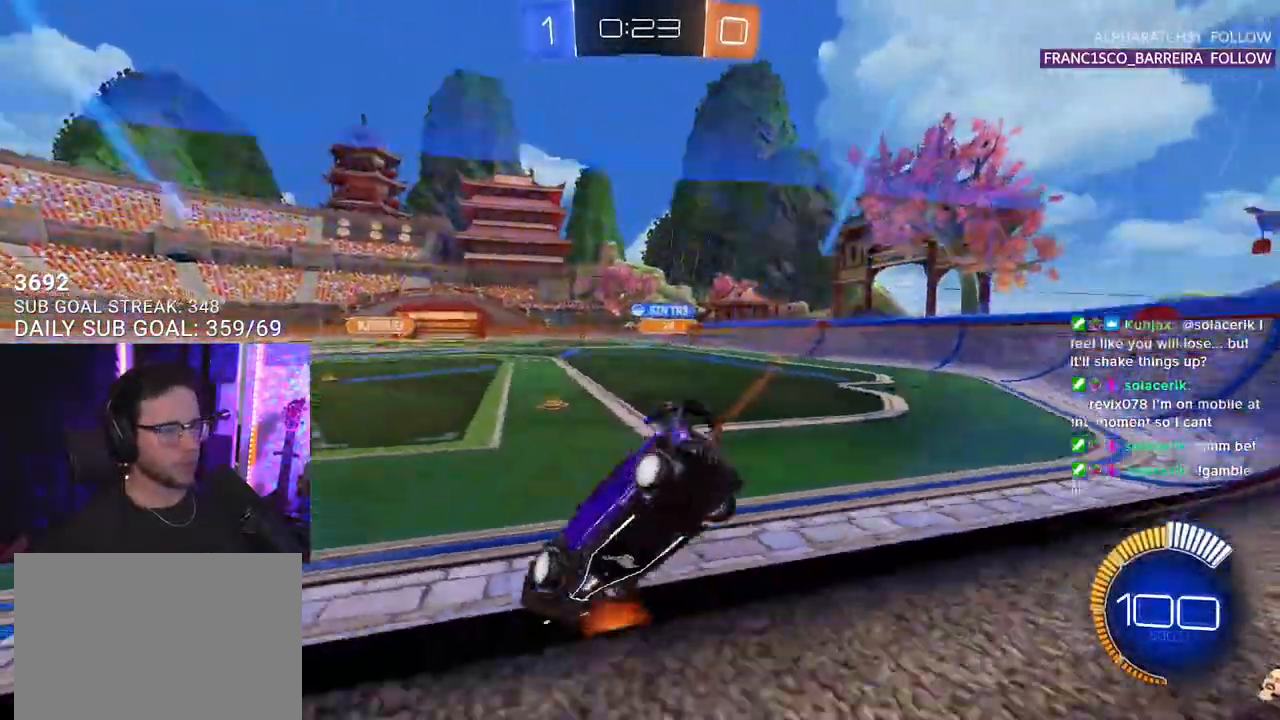
{"buttons": ["R1", "R2"], "left_stick": "right", "right_stick": "center", "events": [[167, "R1", "down"]]}
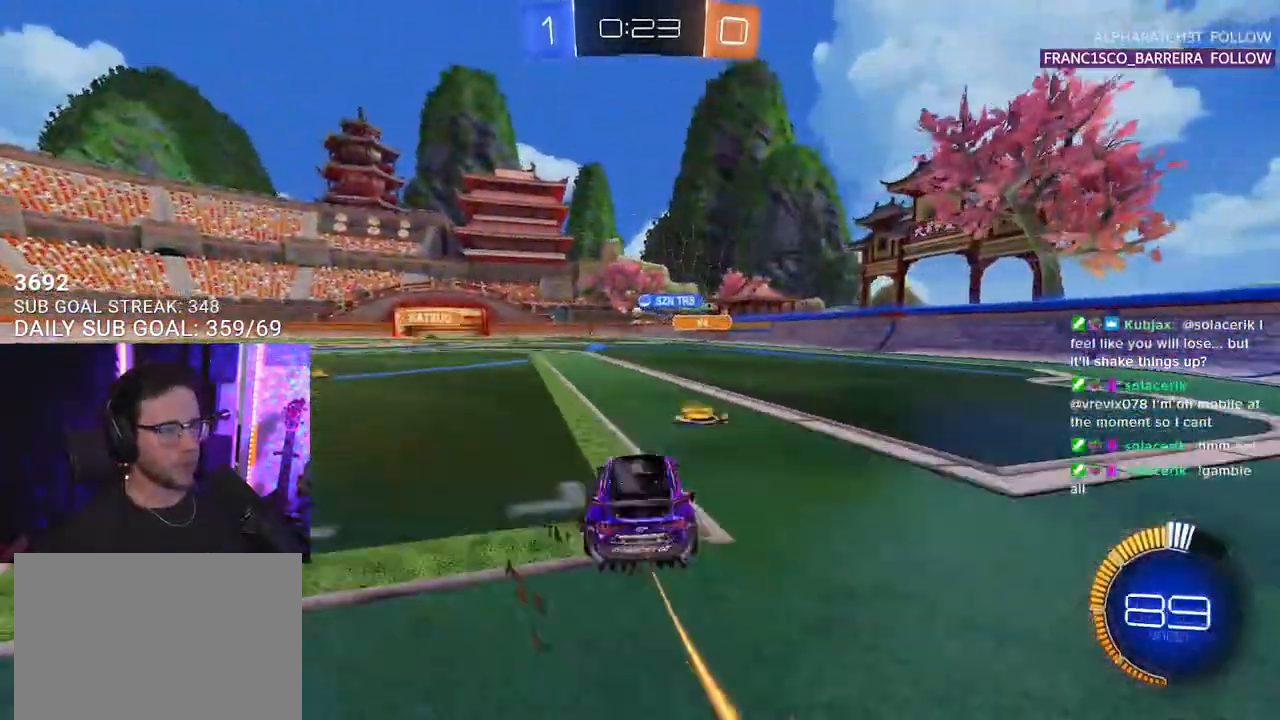
{"buttons": ["L2", "R2"], "left_stick": "down-left", "right_stick": "center", "events": [[17, "CROSS", "down"], [83, "left_stick", "up"], [100, "CROSS", "up"], [167, "L2", "down"], [183, "CROSS", "down"], [217, "L2", "up"], [217, "SQUARE", "down"], [217, "left_stick", "down"], [250, "CROSS", "up"], [317, "R1", "up"], [333, "L2", "down"], [333, "SQUARE", "up"], [383, "left_stick", "down-left"]]}
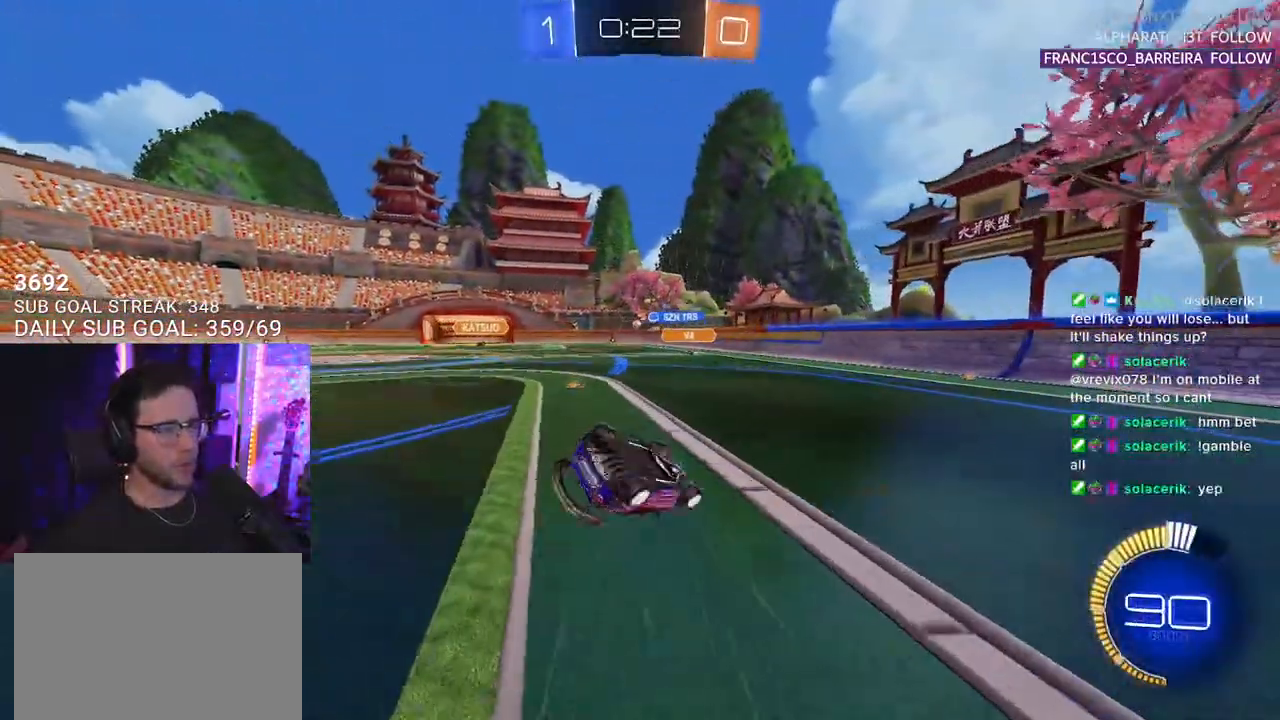
{"buttons": ["L2", "R2"], "left_stick": "down-left", "right_stick": "center", "events": []}
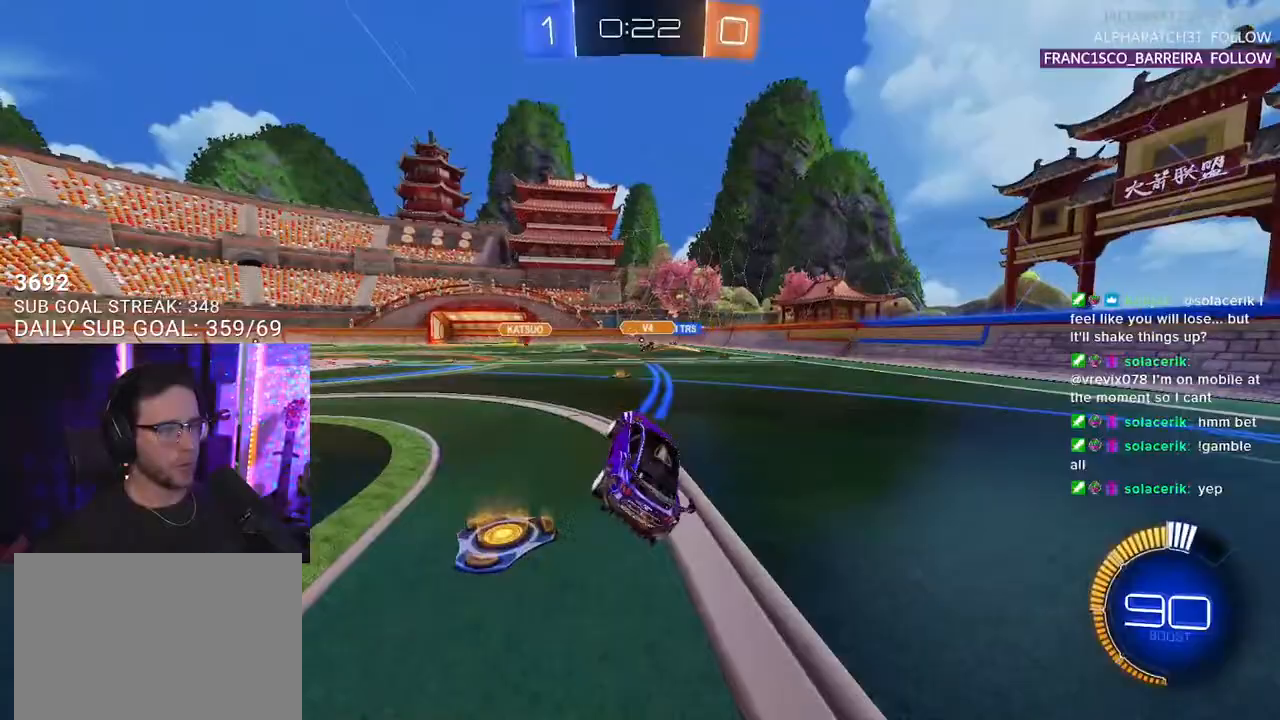
{"buttons": ["R2"], "left_stick": "center", "right_stick": "center", "events": [[67, "L2", "up"], [83, "left_stick", "center"], [350, "left_stick", "left"], [483, "left_stick", "center"]]}
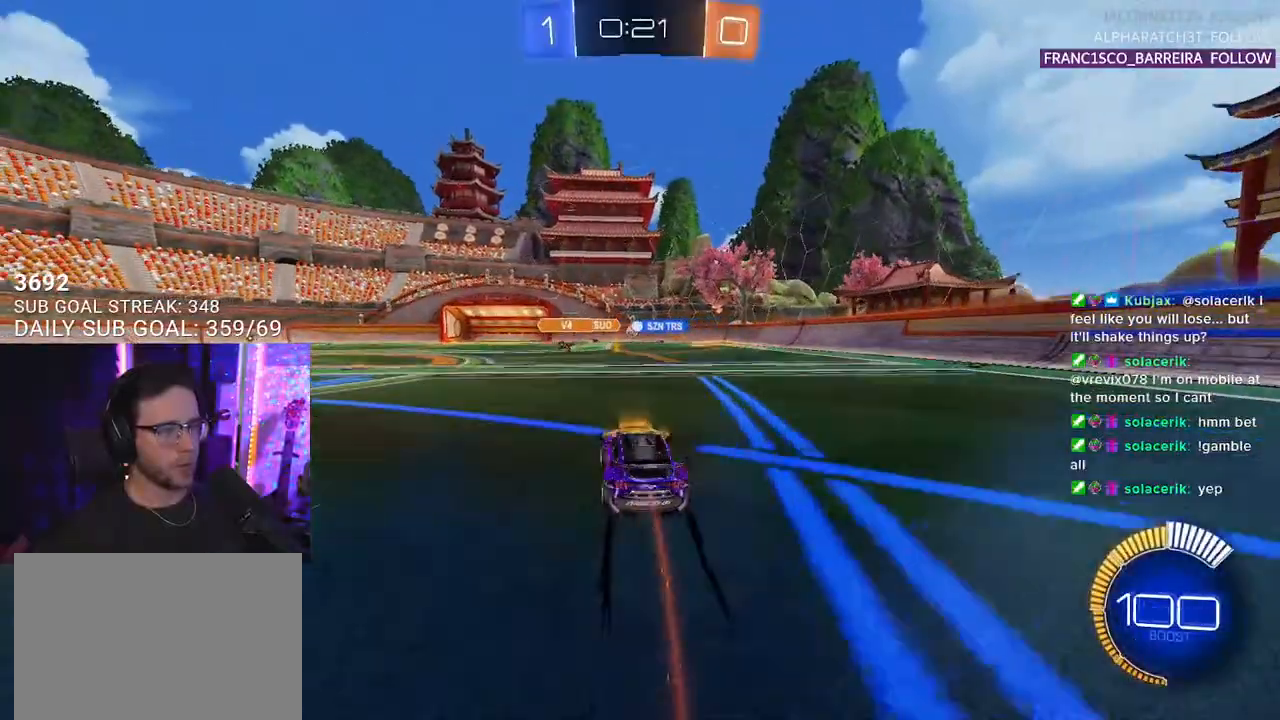
{"buttons": [], "left_stick": "right", "right_stick": "center", "events": [[417, "left_stick", "right"], [500, "R2", "up"]]}
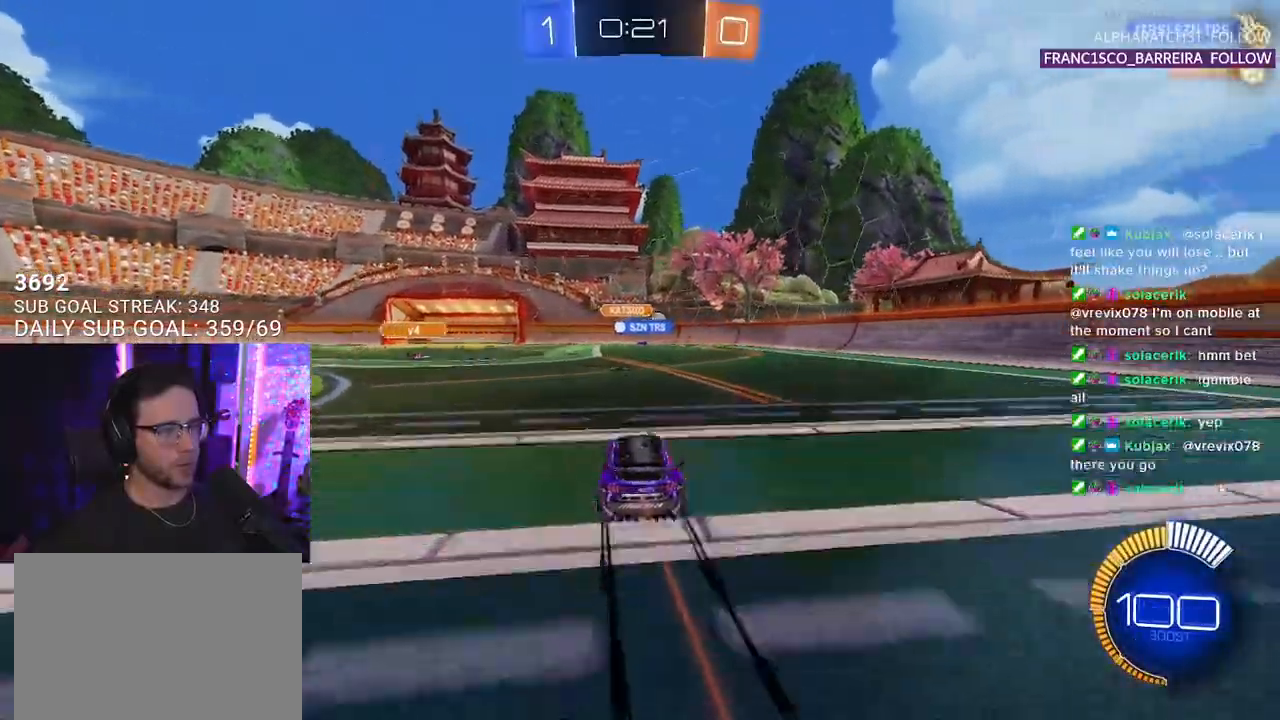
{"buttons": ["R1", "R2"], "left_stick": "left", "right_stick": "center", "events": [[33, "R2", "down"], [50, "R2", "up"], [183, "R2", "down"], [283, "left_stick", "center"], [300, "R1", "down"], [417, "left_stick", "left"]]}
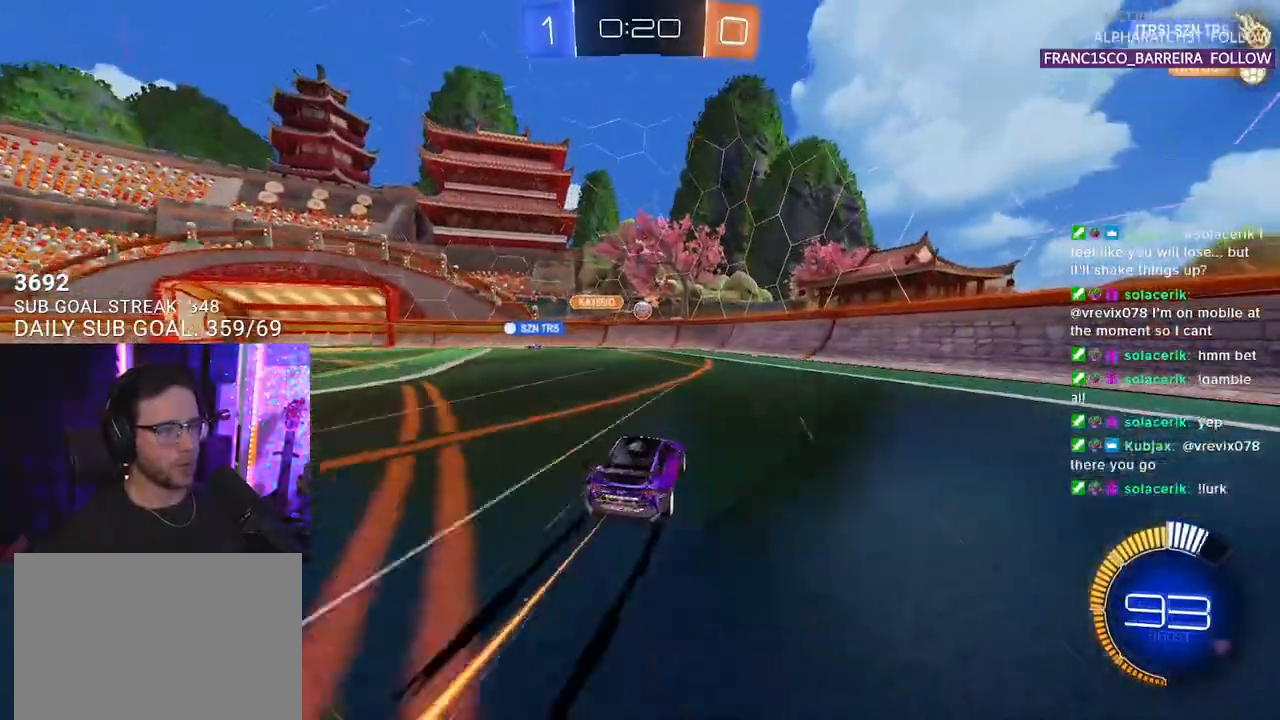
{"buttons": ["R2"], "left_stick": "left", "right_stick": "center", "events": [[33, "left_stick", "center"], [117, "R1", "up"], [317, "left_stick", "right"], [400, "left_stick", "center"], [467, "left_stick", "left"]]}